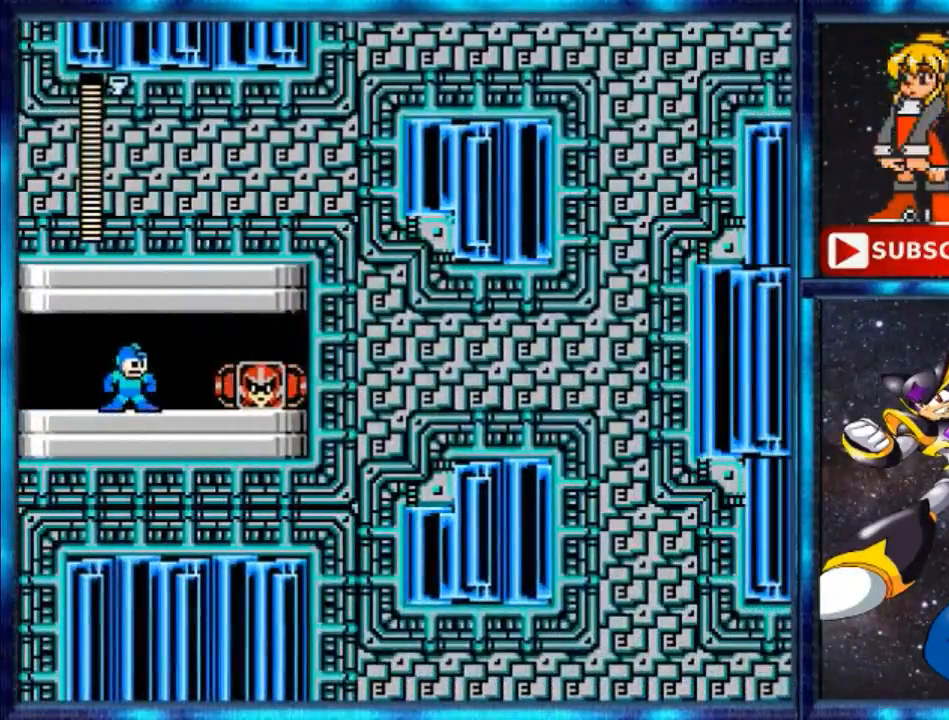
Gameplay with a controller (Nintendo layout); each line is a JSON object with the inputs held at the frame after it. "events" lists button and stick changes between this image and that frame as [ms after this image, input, new state], when the widget could be followed in between. Not read: L3 R3.
{"buttons": [], "events": [[200, "B", "down"], [280, "B", "up"]]}
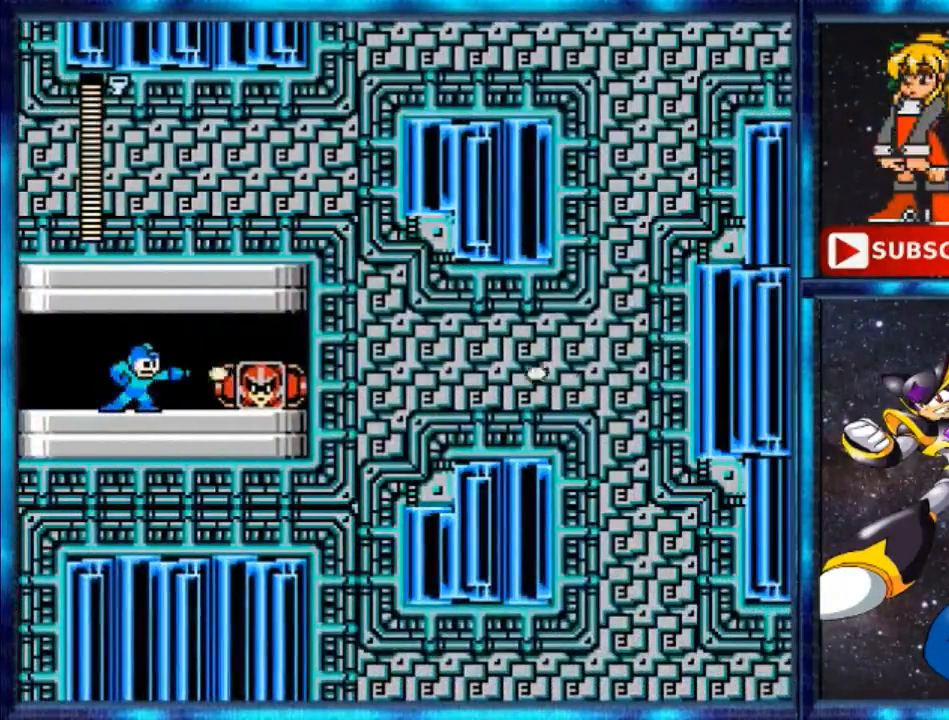
{"buttons": [], "events": [[40, "B", "down"], [120, "B", "up"], [360, "B", "down"], [440, "B", "up"]]}
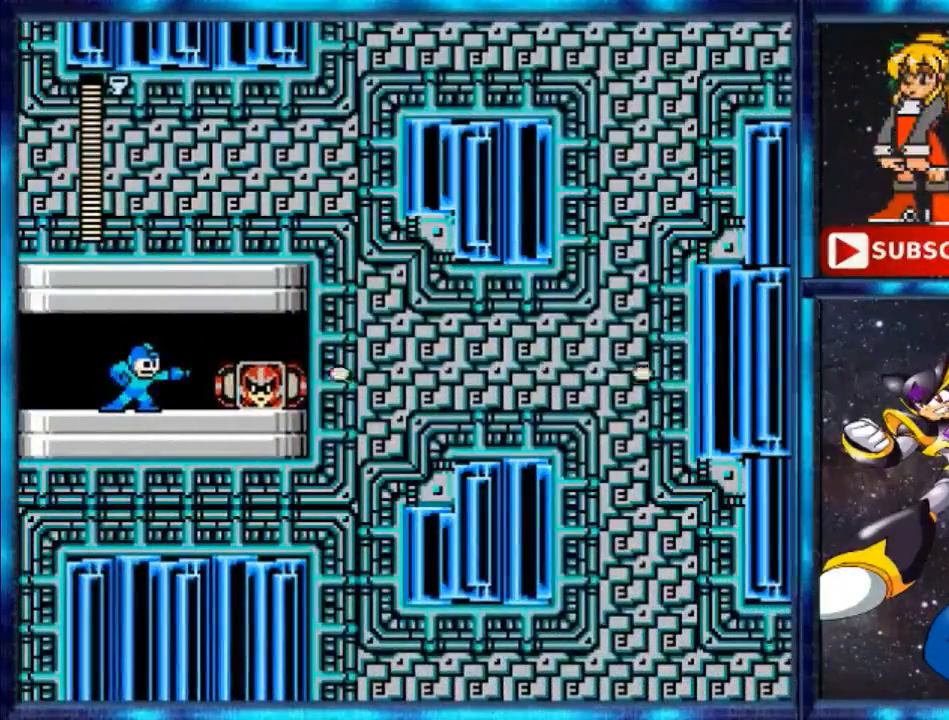
{"buttons": [], "events": [[80, "B", "down"], [160, "B", "up"], [480, "B", "down"], [520, "B", "up"]]}
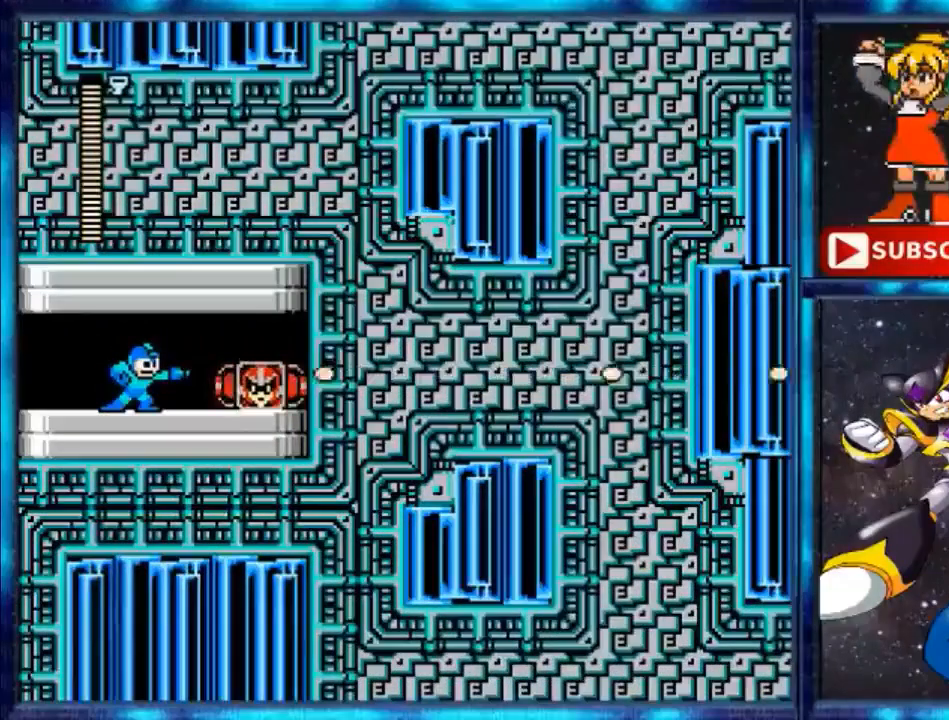
{"buttons": ["B"], "events": [[400, "B", "down"]]}
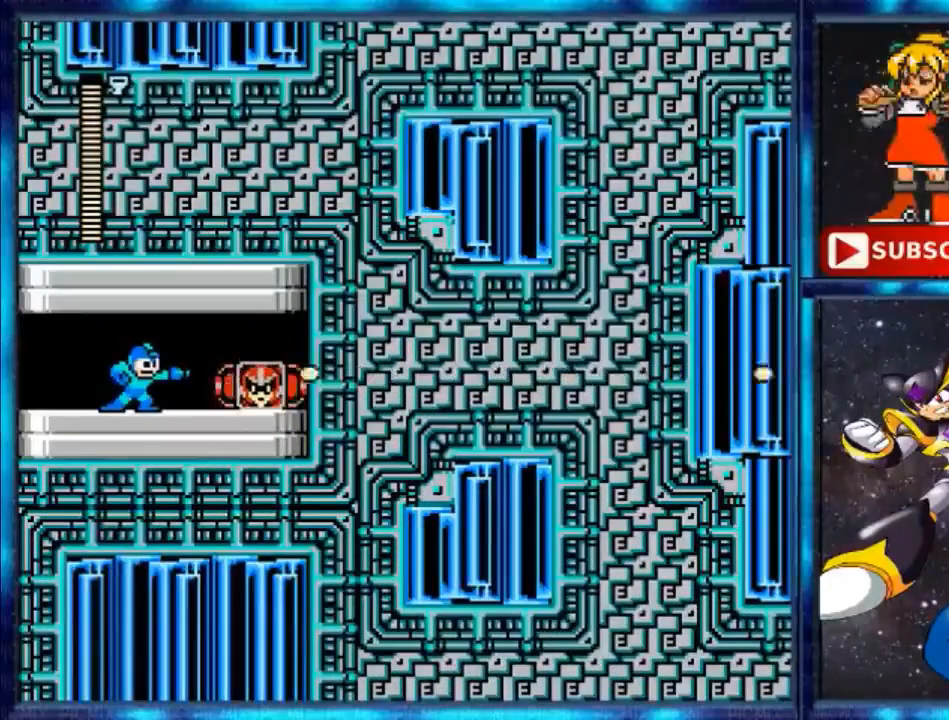
{"buttons": ["DPAD_RIGHT"], "events": [[80, "B", "up"], [320, "B", "down"], [440, "B", "up"], [480, "DPAD_RIGHT", "down"]]}
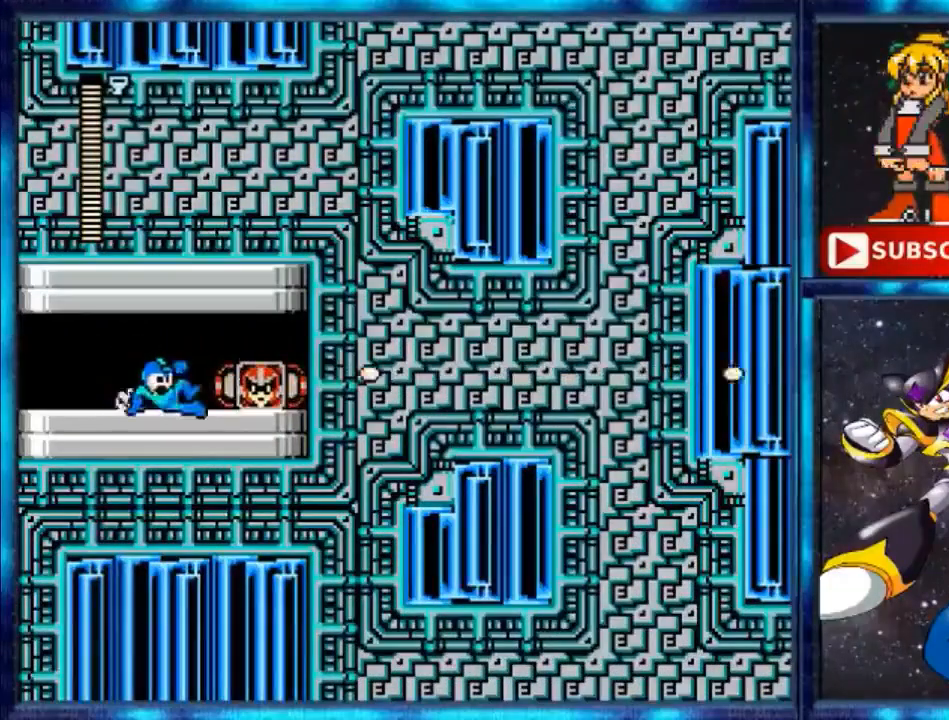
{"buttons": ["DPAD_LEFT"], "events": [[40, "Y", "down"], [240, "DPAD_RIGHT", "up"], [240, "Y", "up"], [280, "DPAD_LEFT", "down"]]}
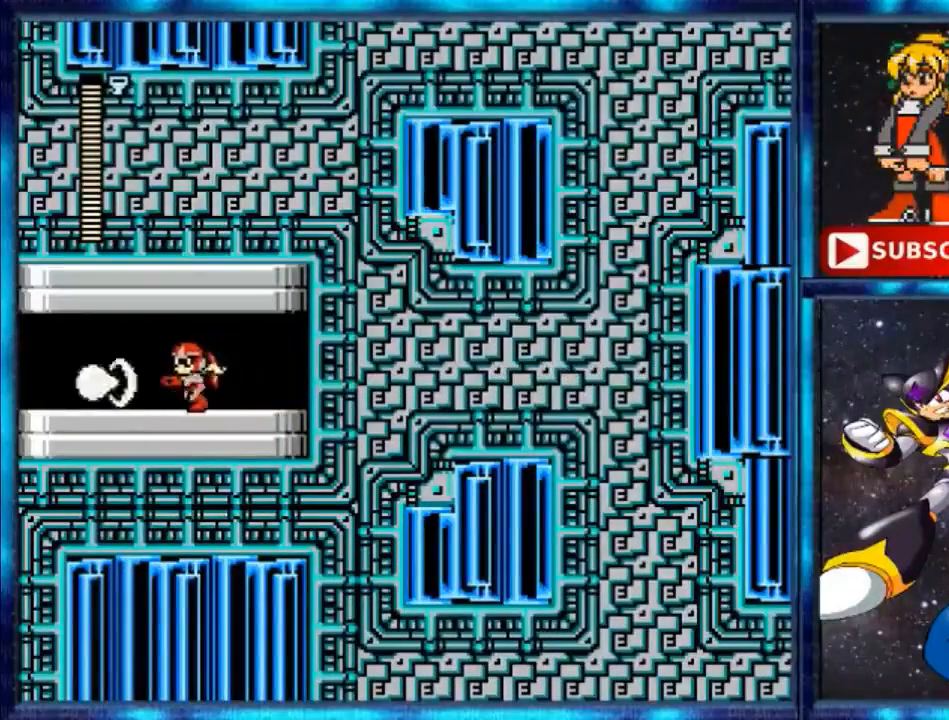
{"buttons": ["DPAD_LEFT"], "events": [[40, "B", "down"], [160, "B", "up"]]}
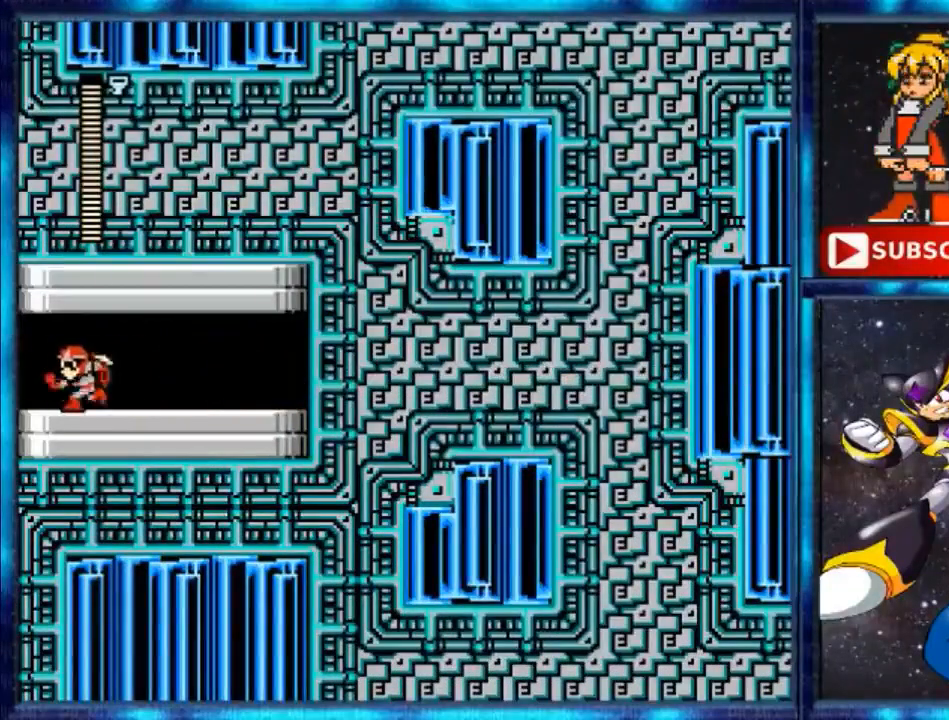
{"buttons": [], "events": [[120, "B", "down"], [240, "B", "up"], [440, "DPAD_LEFT", "up"]]}
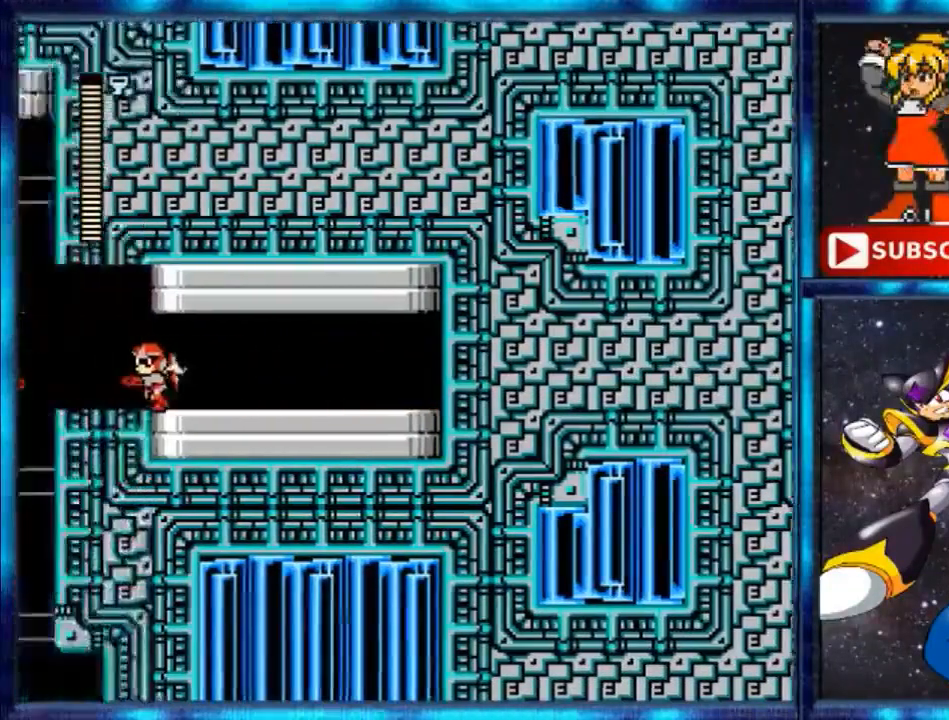
{"buttons": [], "events": []}
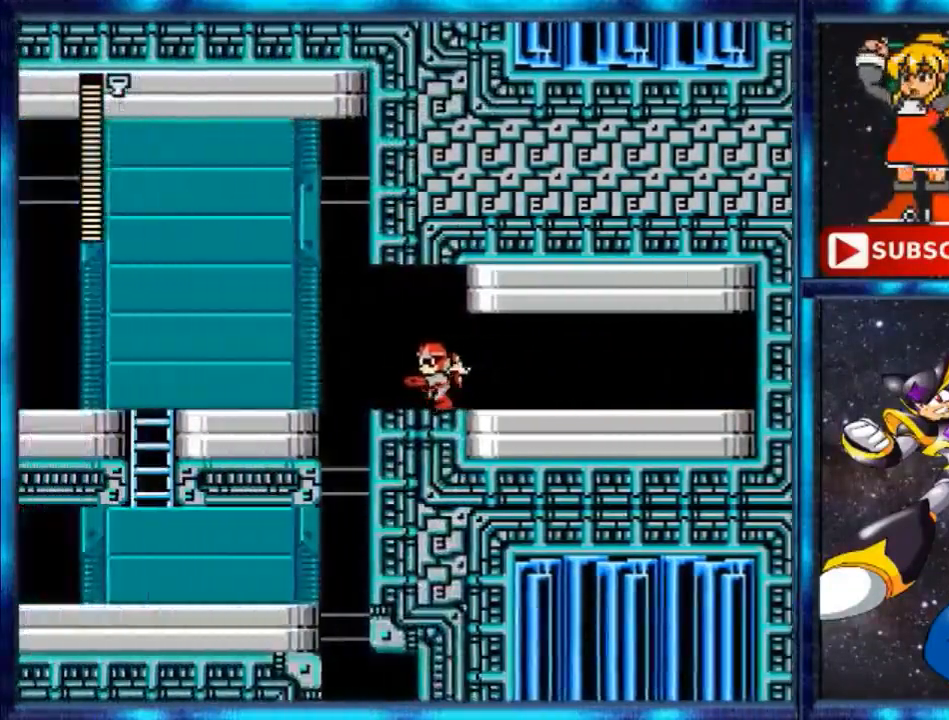
{"buttons": [], "events": []}
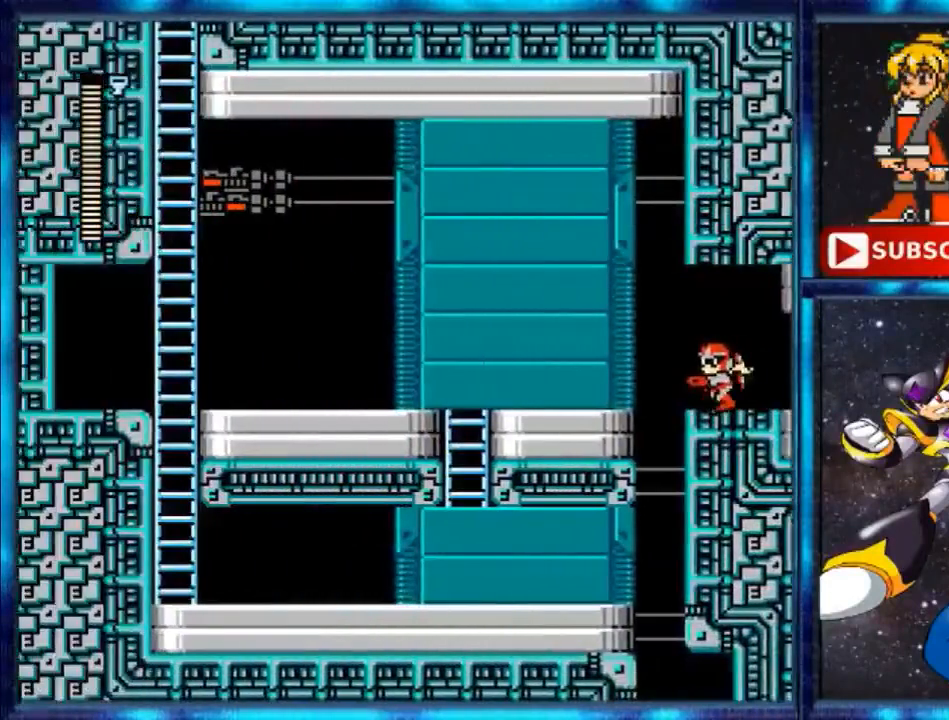
{"buttons": ["Y", "DPAD_LEFT"], "events": [[280, "DPAD_LEFT", "down"], [320, "Y", "down"]]}
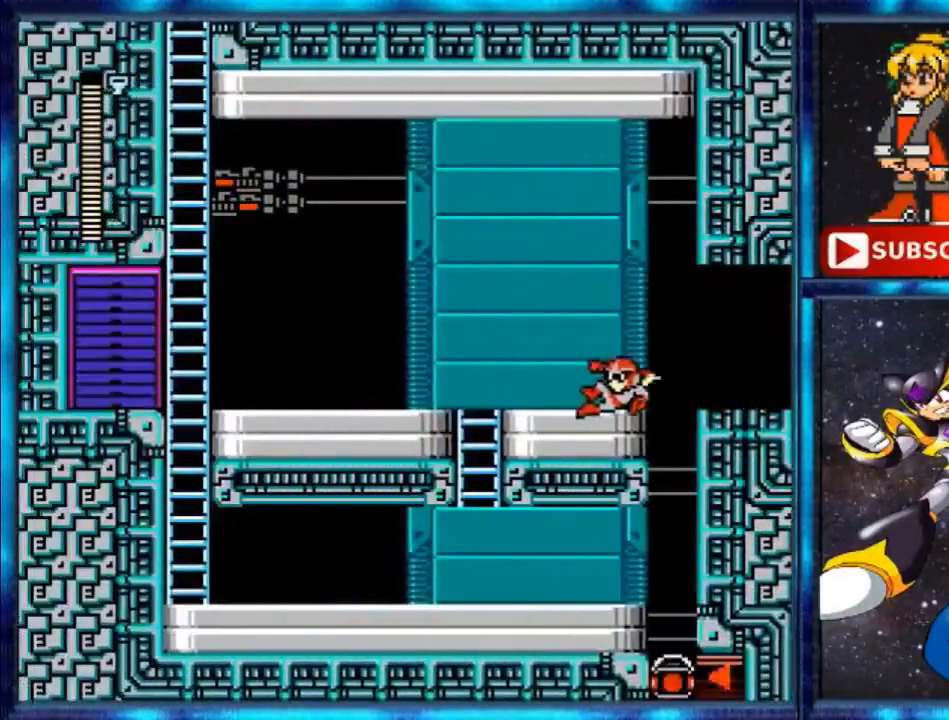
{"buttons": ["Y", "DPAD_LEFT"], "events": [[240, "Y", "up"], [360, "Y", "down"]]}
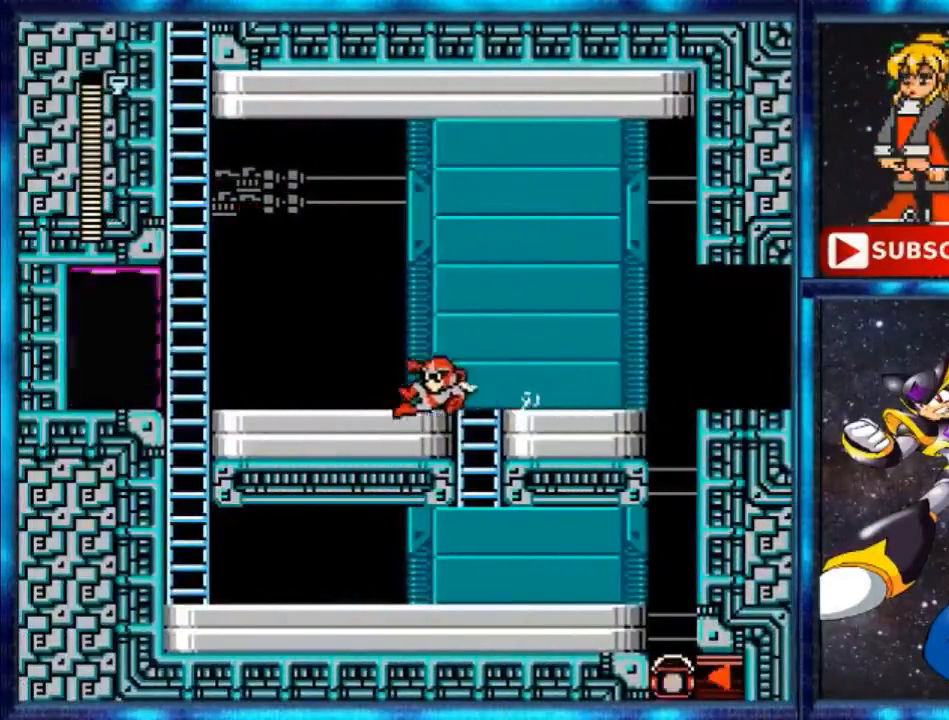
{"buttons": ["A", "DPAD_LEFT"], "events": [[240, "Y", "up"], [400, "A", "down"]]}
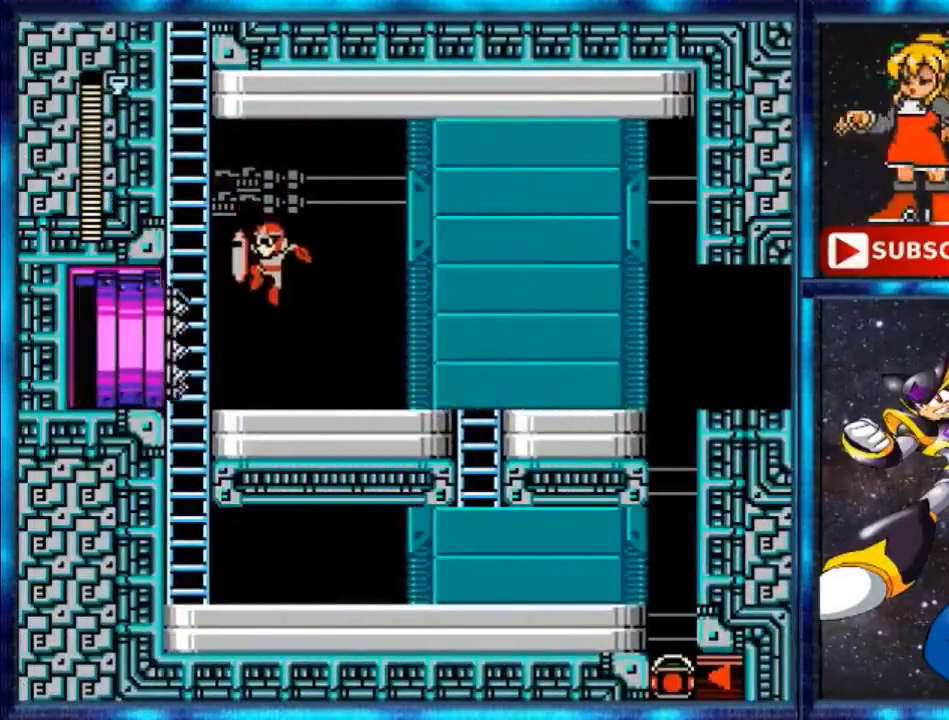
{"buttons": ["A", "DPAD_LEFT"], "events": [[440, "A", "up"], [480, "A", "down"]]}
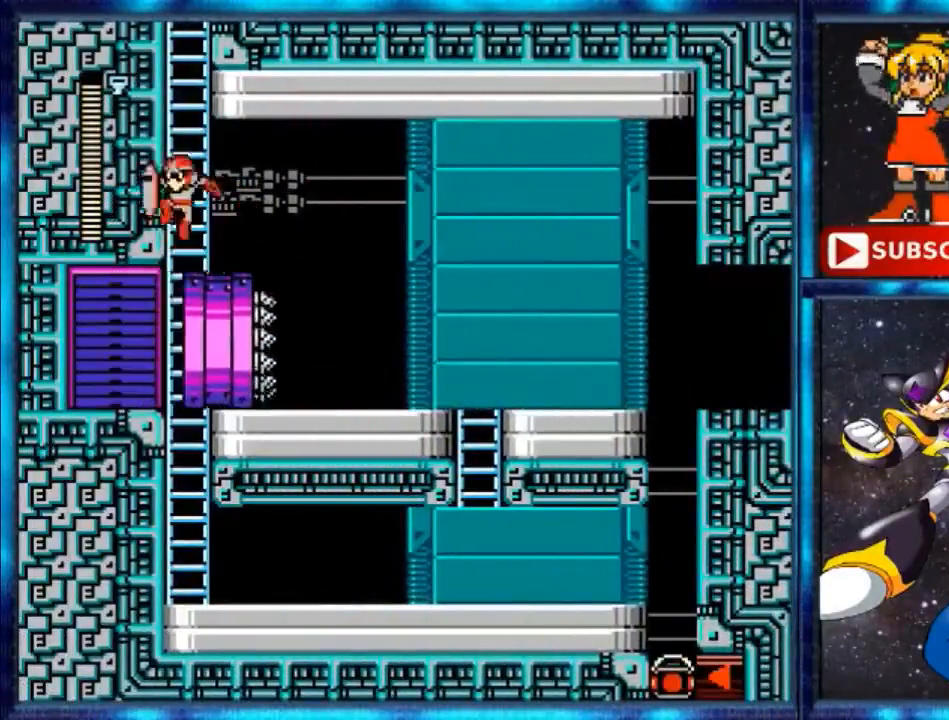
{"buttons": ["A", "DPAD_UP"], "events": [[320, "DPAD_LEFT", "up"], [320, "DPAD_UP", "down"]]}
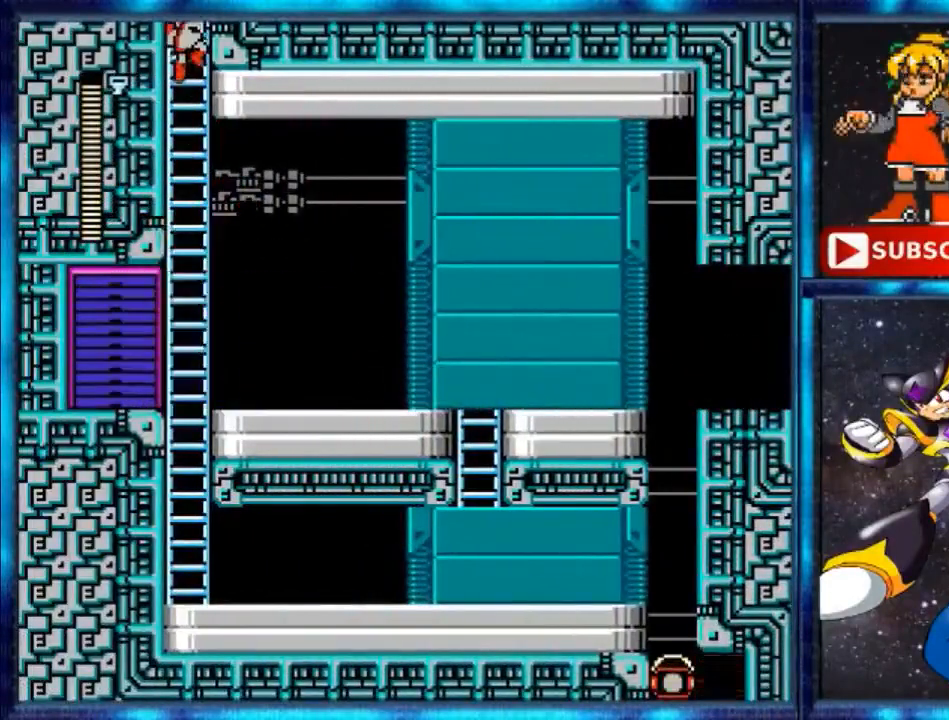
{"buttons": ["DPAD_UP"], "events": [[40, "A", "up"]]}
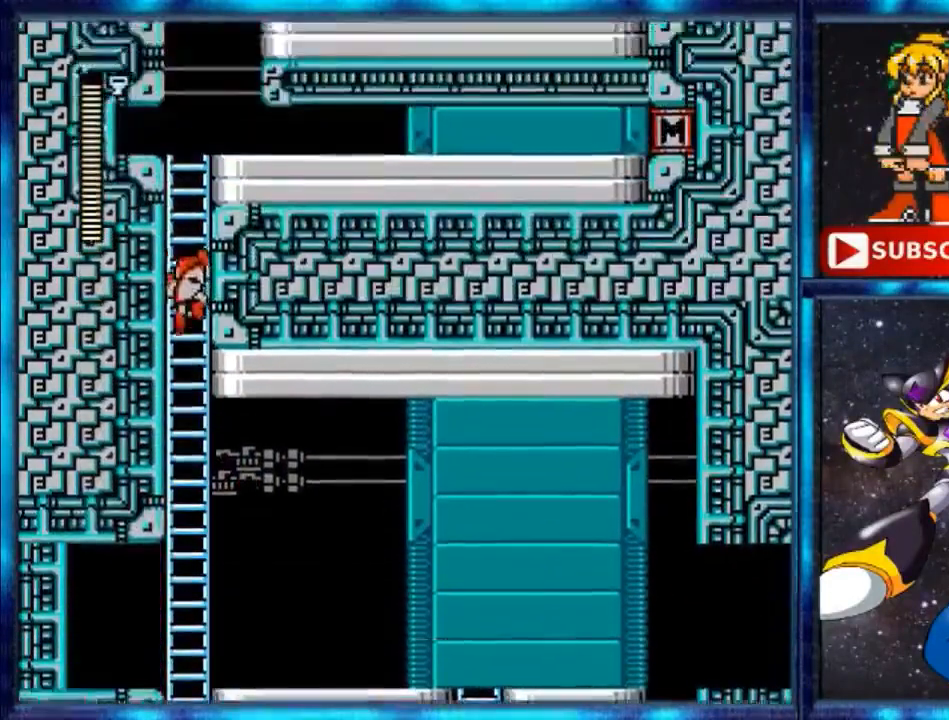
{"buttons": ["DPAD_UP"], "events": []}
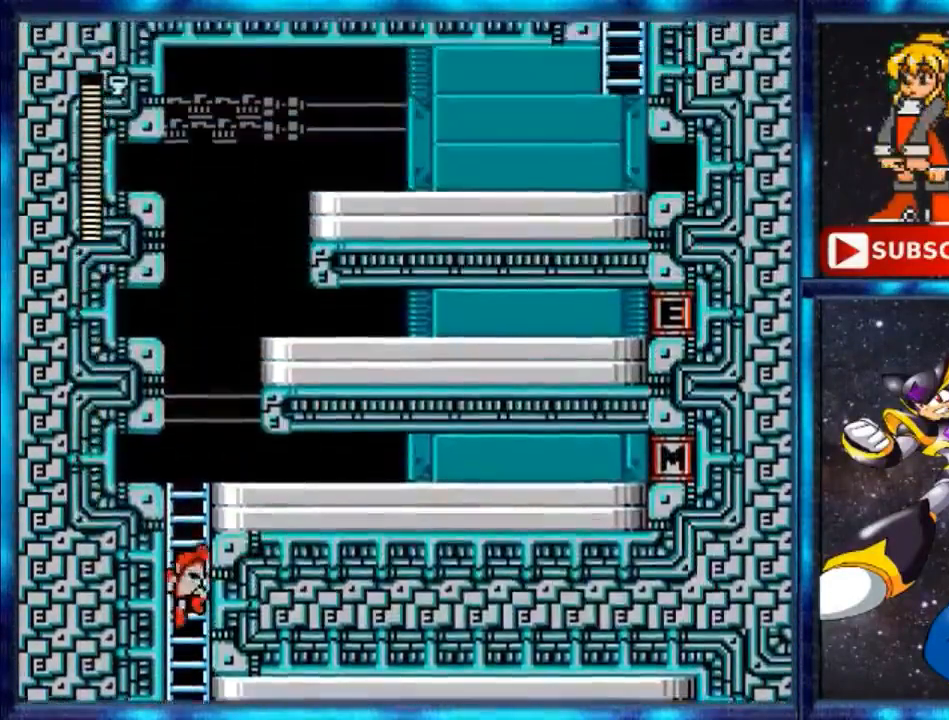
{"buttons": ["DPAD_UP"], "events": []}
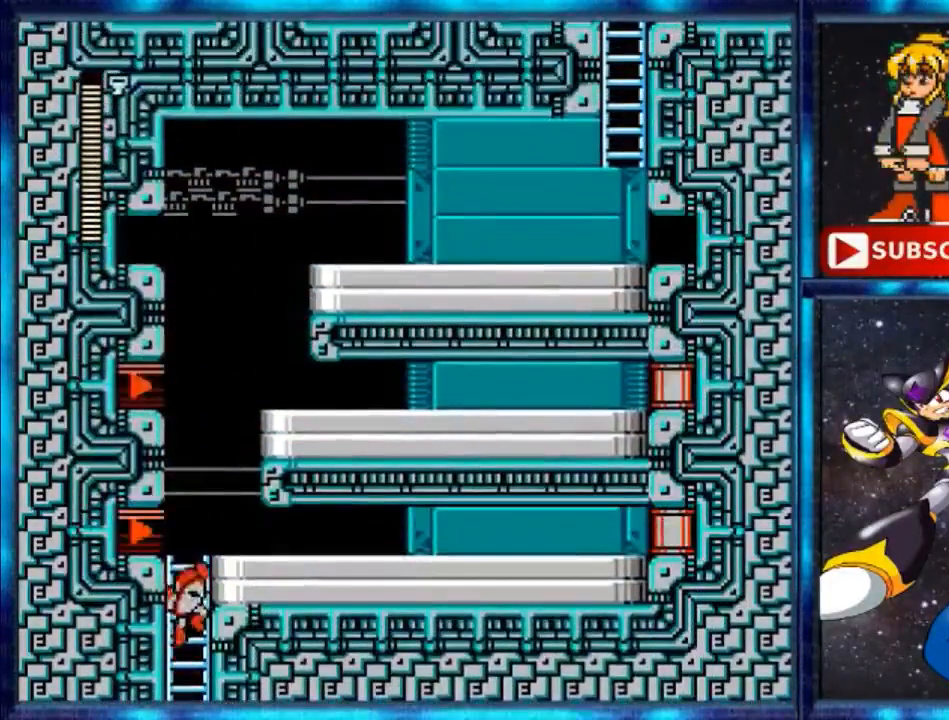
{"buttons": ["DPAD_UP", "DPAD_RIGHT"], "events": [[520, "DPAD_RIGHT", "down"]]}
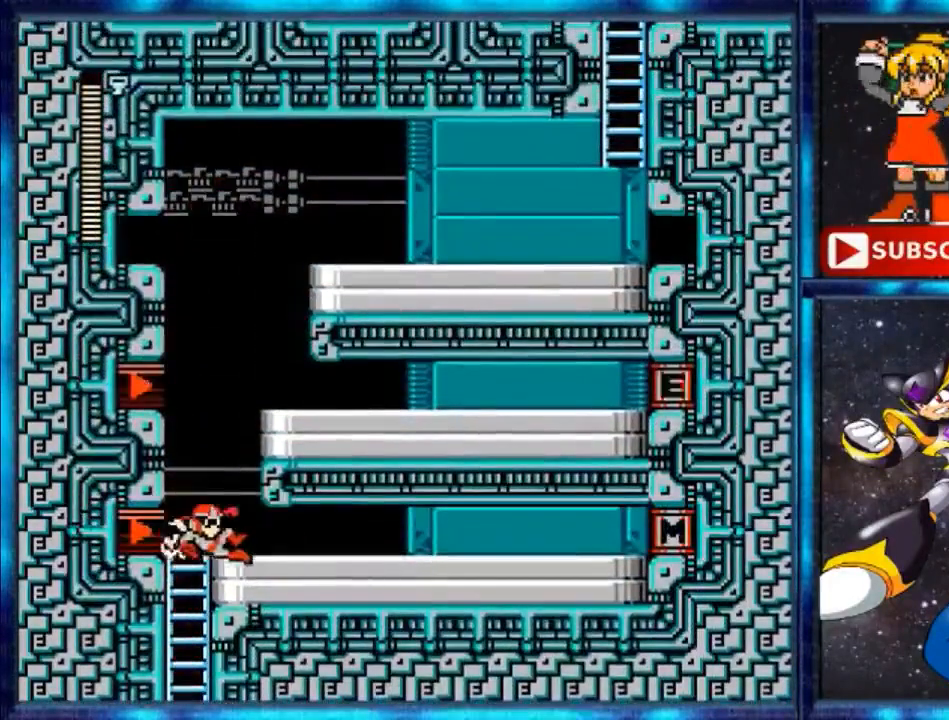
{"buttons": ["Y", "DPAD_RIGHT"], "events": [[40, "Y", "down"], [160, "Y", "up"], [240, "DPAD_UP", "up"], [280, "Y", "down"], [360, "Y", "up"], [440, "Y", "down"]]}
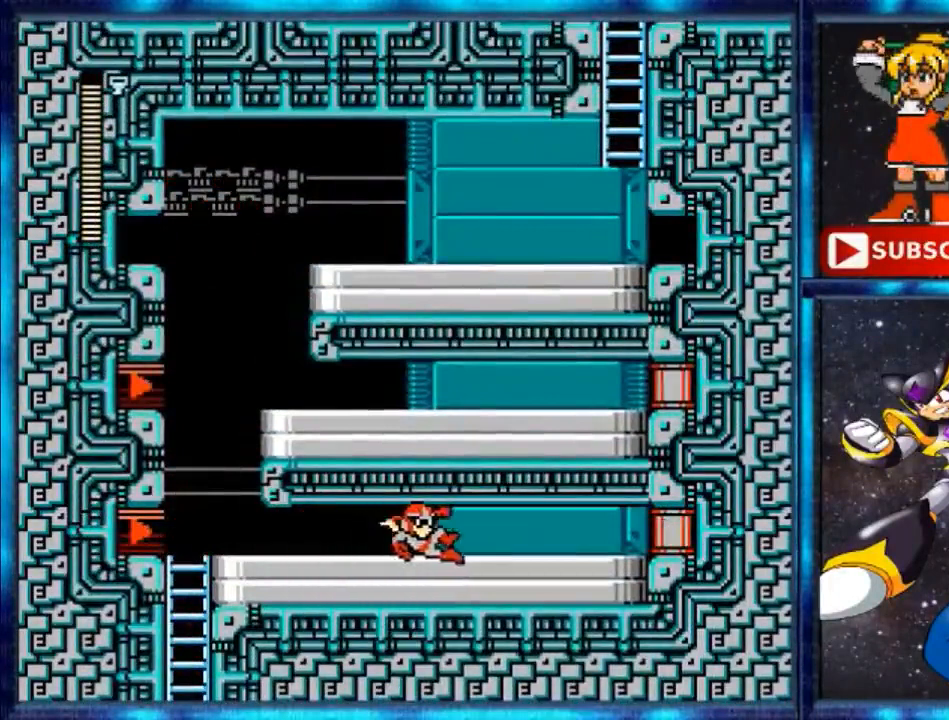
{"buttons": ["DPAD_RIGHT"], "events": [[80, "Y", "up"], [160, "Y", "down"], [280, "Y", "up"], [320, "Y", "down"], [440, "Y", "up"]]}
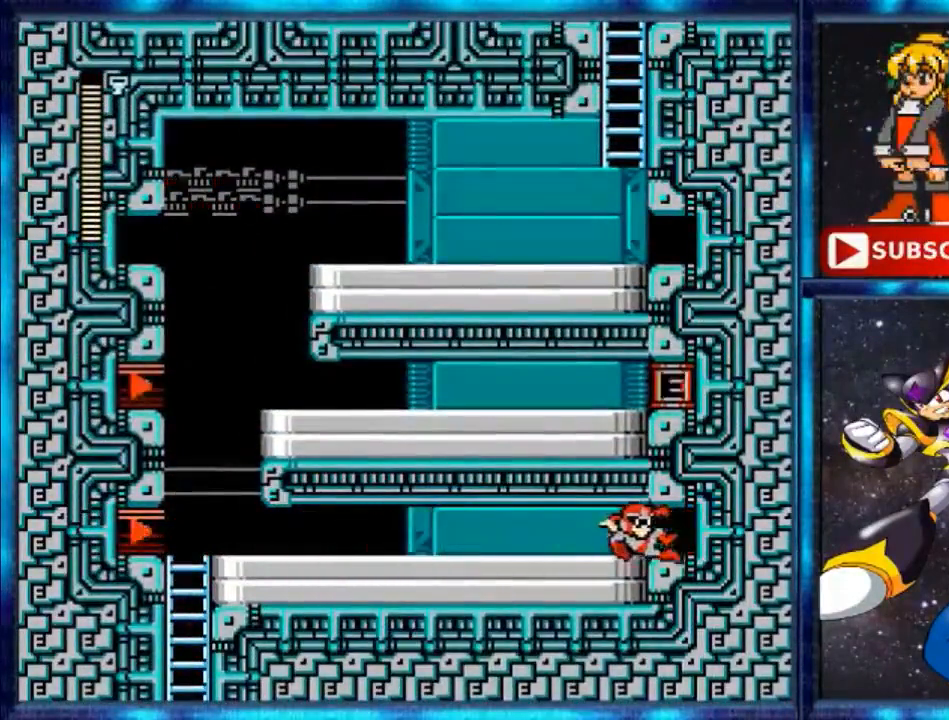
{"buttons": ["Y", "DPAD_LEFT"], "events": [[40, "Y", "down"], [80, "DPAD_RIGHT", "up"], [120, "DPAD_LEFT", "down"], [120, "Y", "up"], [240, "Y", "down"], [320, "Y", "up"], [400, "Y", "down"]]}
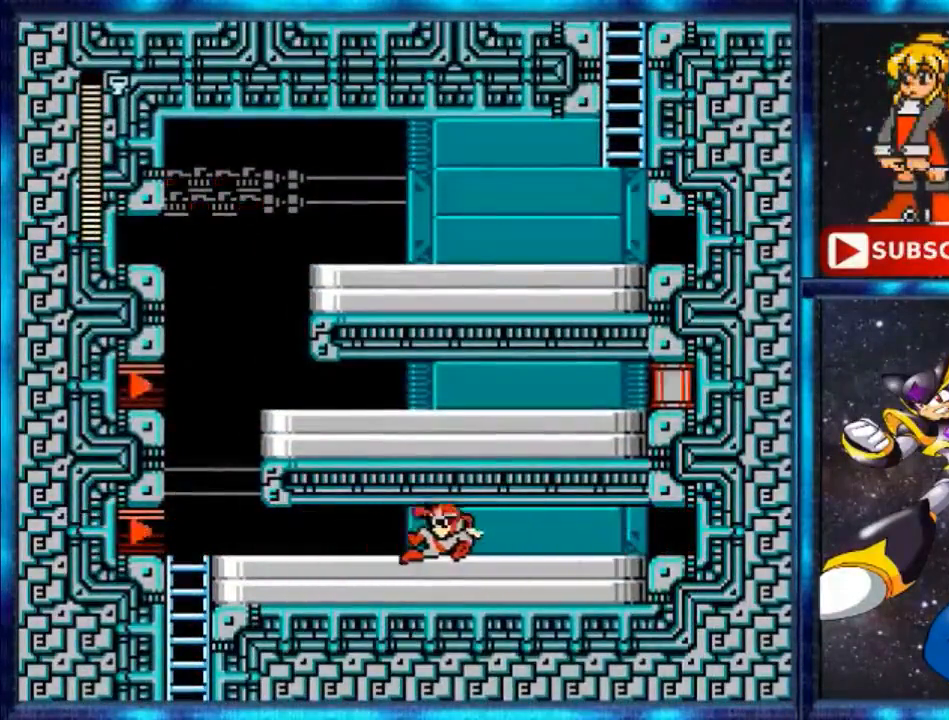
{"buttons": ["Y", "DPAD_LEFT"], "events": [[40, "Y", "up"], [160, "Y", "down"], [240, "Y", "up"], [280, "Y", "down"], [400, "Y", "up"], [480, "Y", "down"]]}
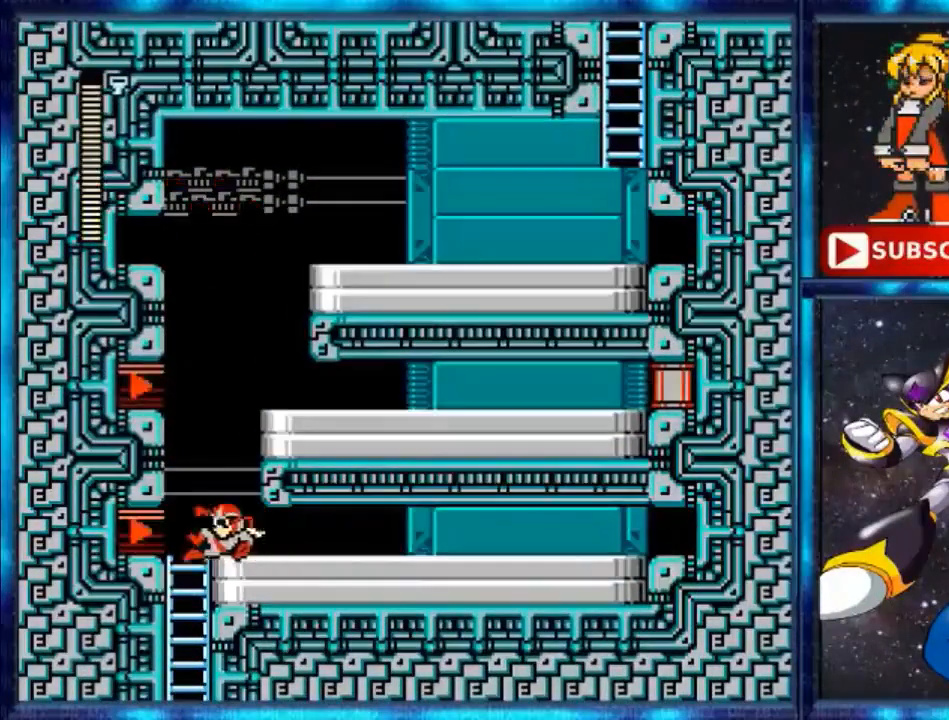
{"buttons": [], "events": [[160, "Y", "up"], [200, "DPAD_DOWN", "down"], [240, "A", "down"], [240, "DPAD_LEFT", "up"], [360, "A", "up"], [480, "DPAD_DOWN", "up"]]}
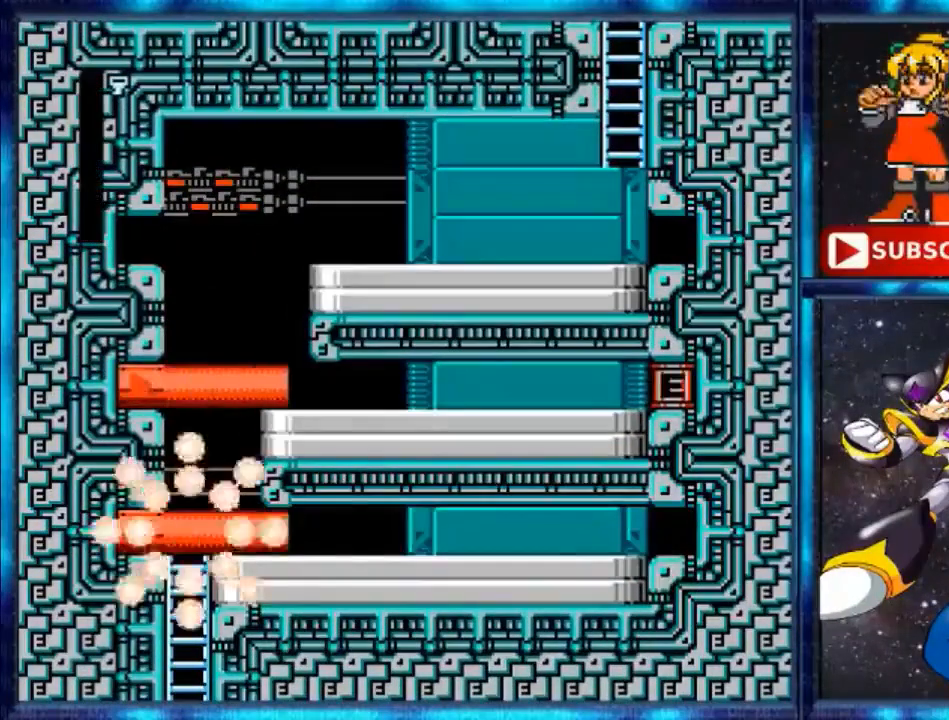
{"buttons": [], "events": []}
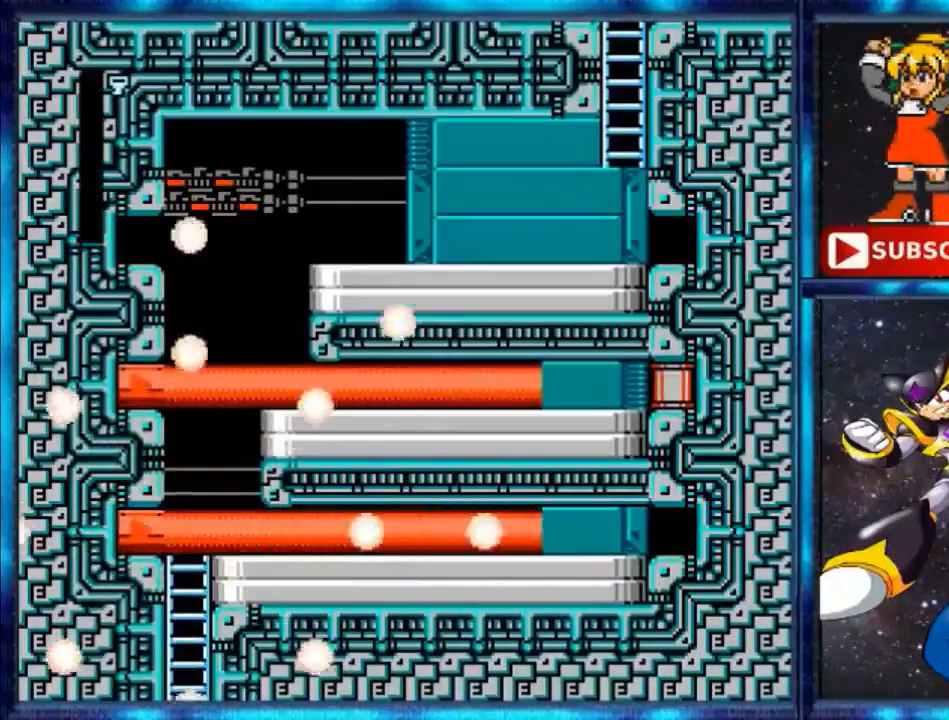
{"buttons": [], "events": []}
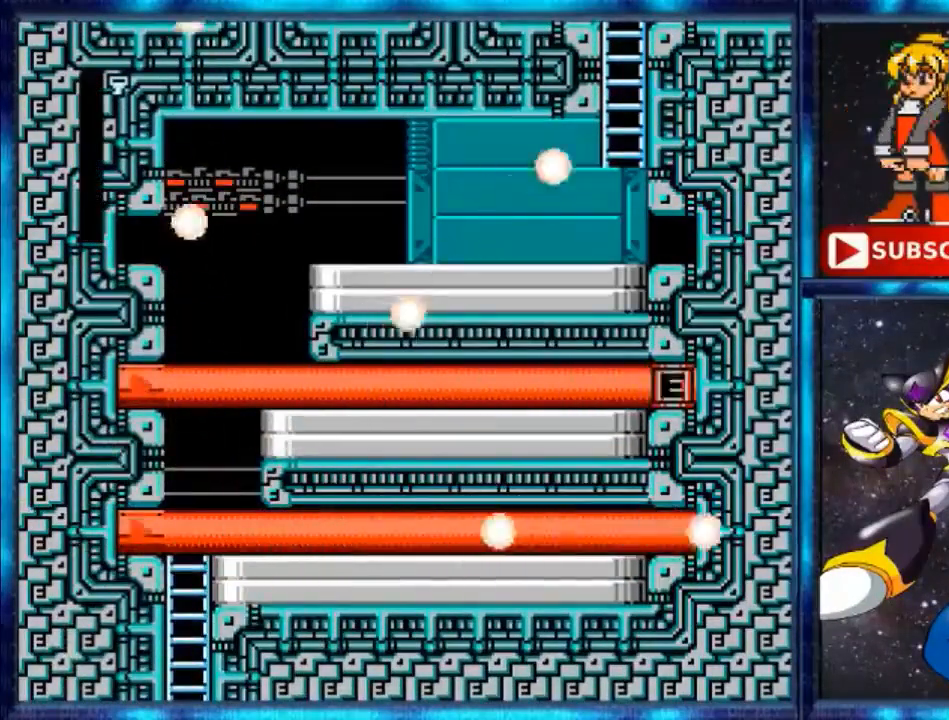
{"buttons": [], "events": []}
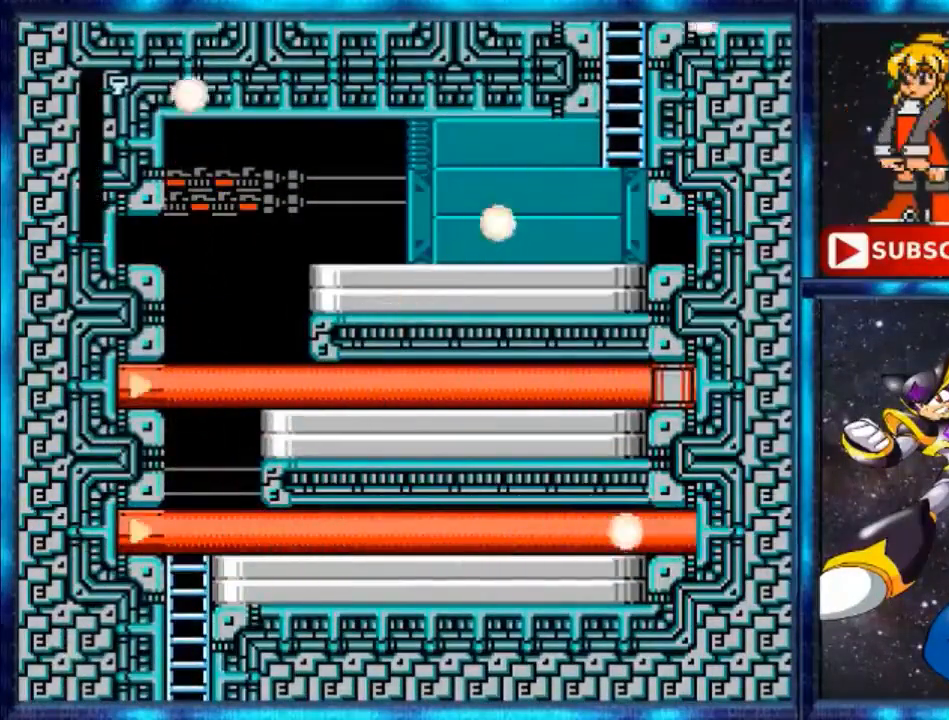
{"buttons": [], "events": [[240, "A", "down"], [240, "DPAD_RIGHT", "down"], [480, "A", "up"], [480, "DPAD_RIGHT", "up"]]}